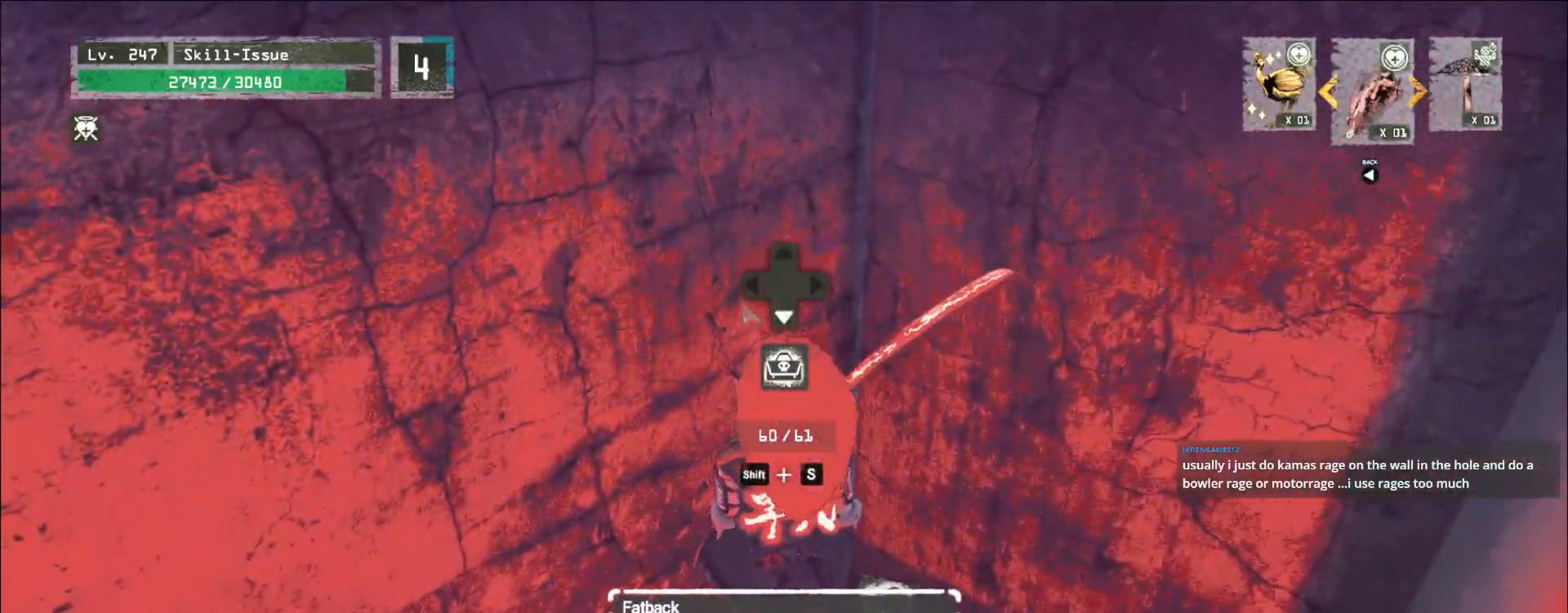
Gameplay with keyboard and mouse; each line is a JSON object with the keys and mouse buttons held at the frame after it. "events" lists presses ("down") and releases ("up") of "1", "2", "3", "4", "5", "a", "alt", "b", "c", "ctrl", "d", "e", "f", "g", "q", "s", "shift", "space", "t", "tab", "v", "w", "x", "z", "mouse_left", "mouse_wheel", "mouse_right", "mouse_mb4" and "mouse_mb5" between this image and that frame as [ms after this image, input, new state], when the widget could be followed in between. "mouse_left", "mouse_wheel", "mouse_right", "mouse_mb4", "mouse_mb5" = the "left", "wheel", "right", "mb4", "mb5" buttons of the "mouse" list. No other keys are recorded. "wheel" means that the mouse wheel is clicked or scrolled. Not read: mouse_move r.
{"keys": ["d", "w"], "mouse": [], "events": [[183, "d", "down"], [200, "ctrl", "down"], [233, "mouse_right", "down"], [300, "mouse_right", "up"], [350, "ctrl", "up"], [500, "w", "down"]]}
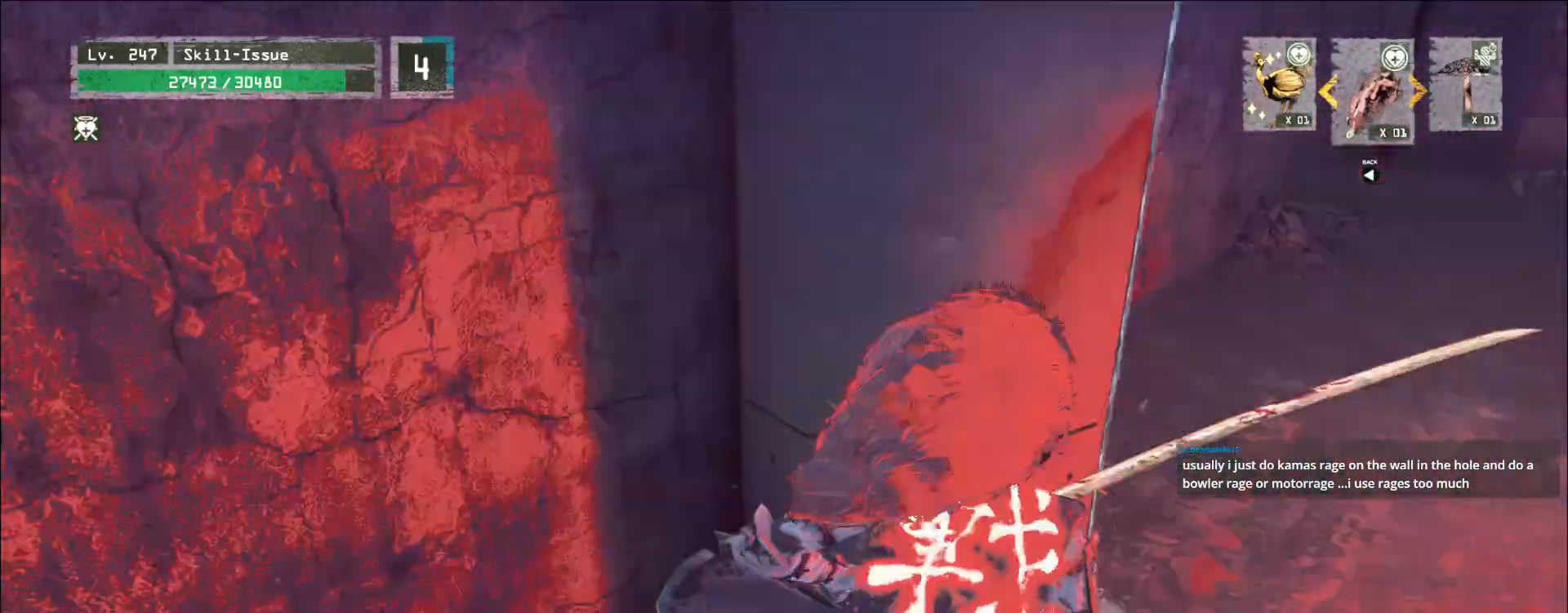
{"keys": ["w"], "mouse": [], "events": [[283, "d", "up"], [317, "space", "down"], [333, "g", "down"], [367, "space", "up"], [417, "g", "up"]]}
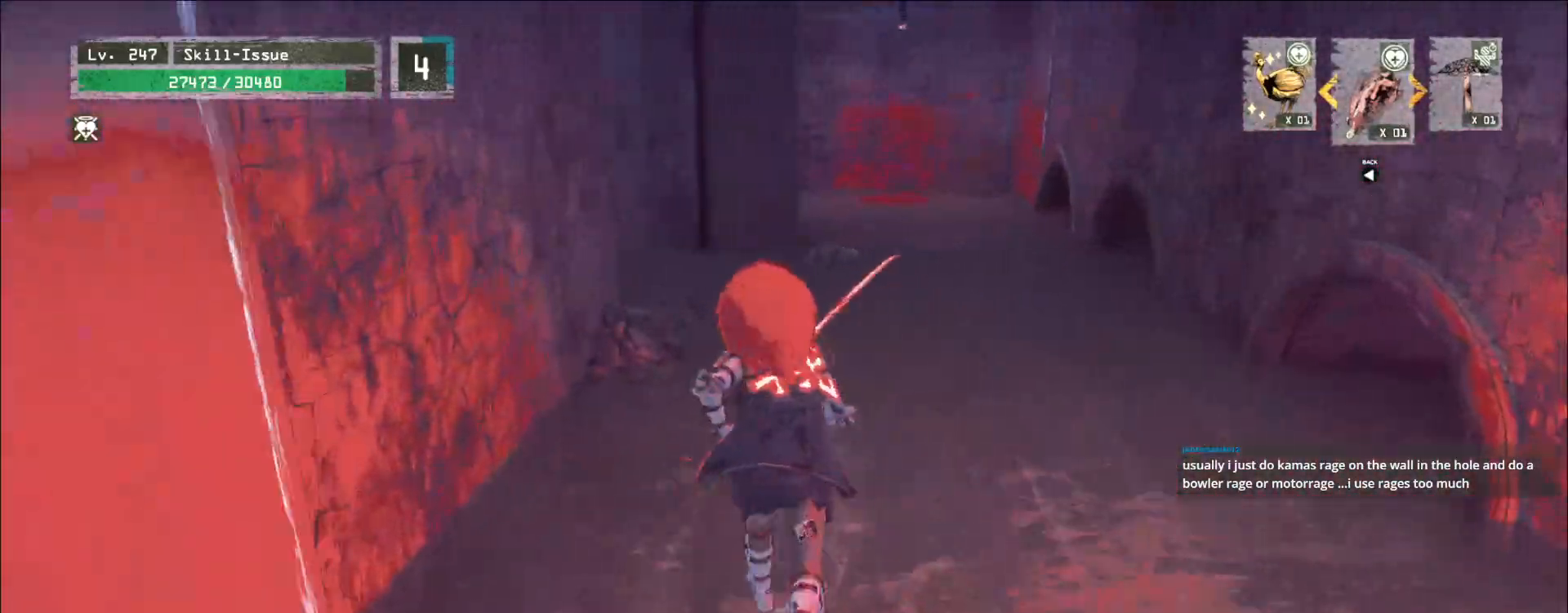
{"keys": ["w"], "mouse": [], "events": []}
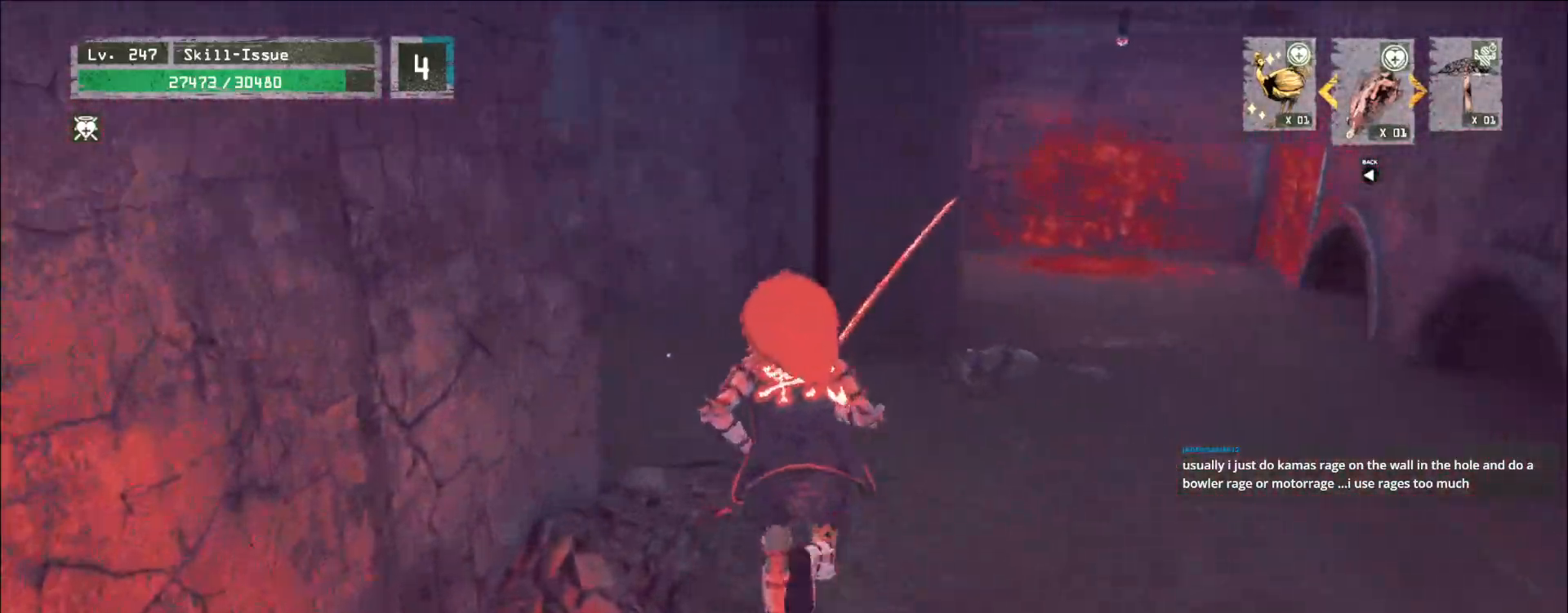
{"keys": ["w"], "mouse": [], "events": []}
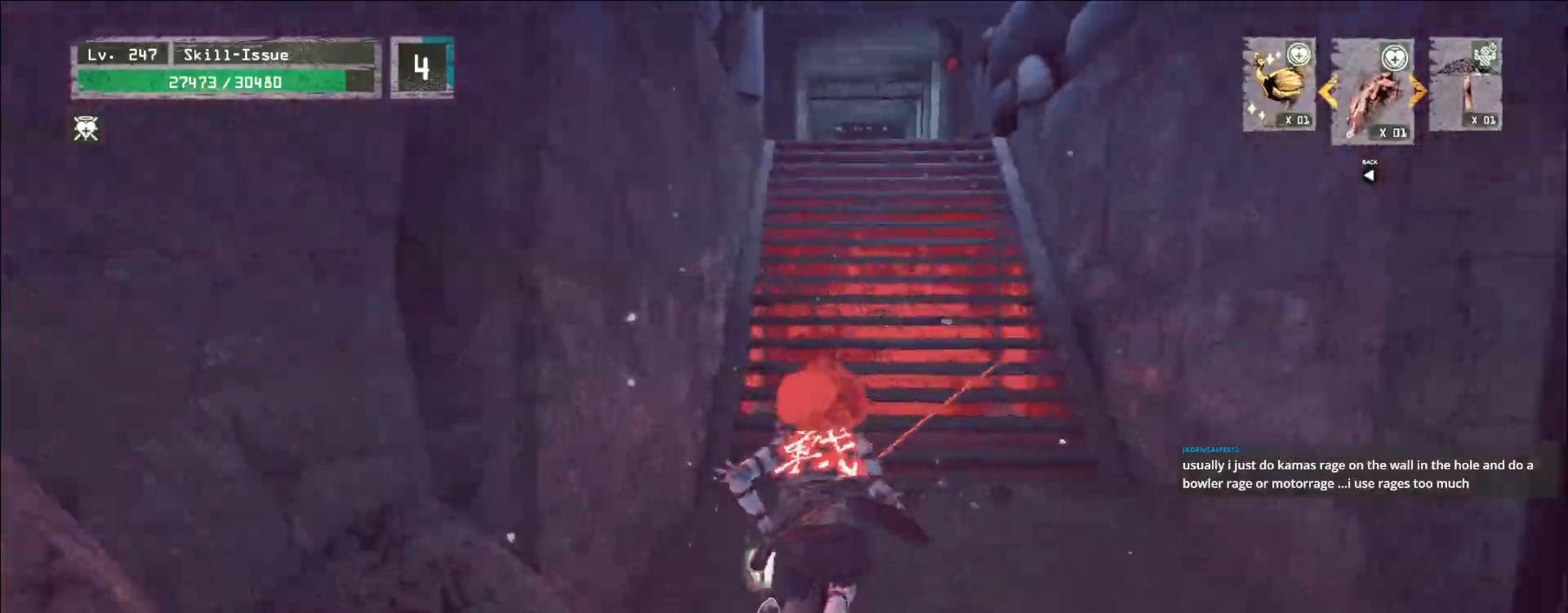
{"keys": ["w"], "mouse": [], "events": []}
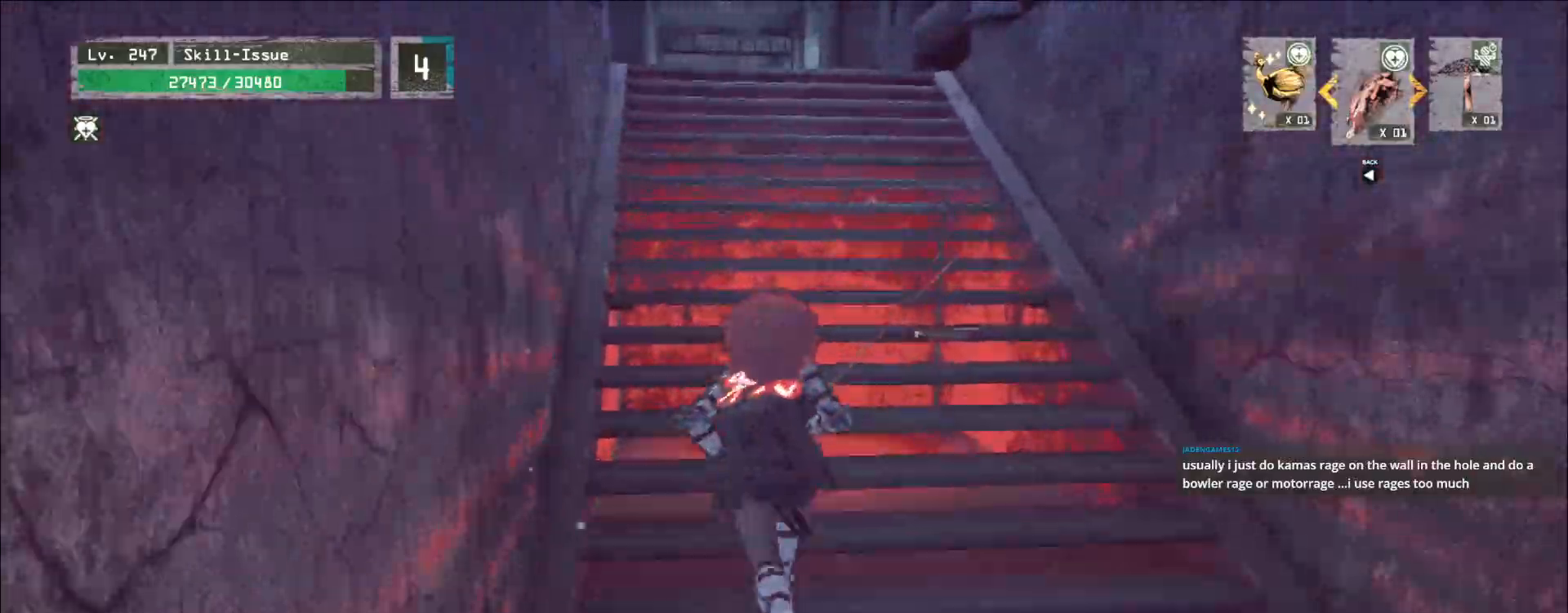
{"keys": ["w"], "mouse": [], "events": []}
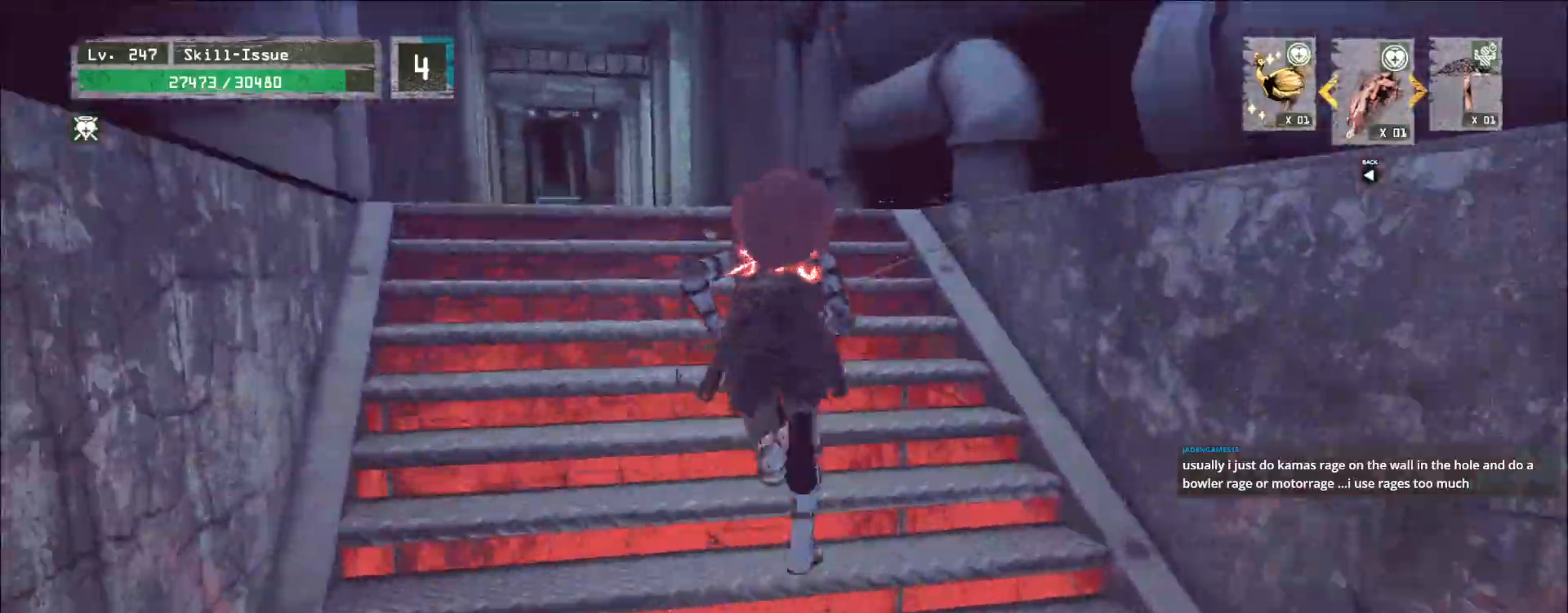
{"keys": ["a"], "mouse": [], "events": [[400, "w", "up"], [483, "a", "down"]]}
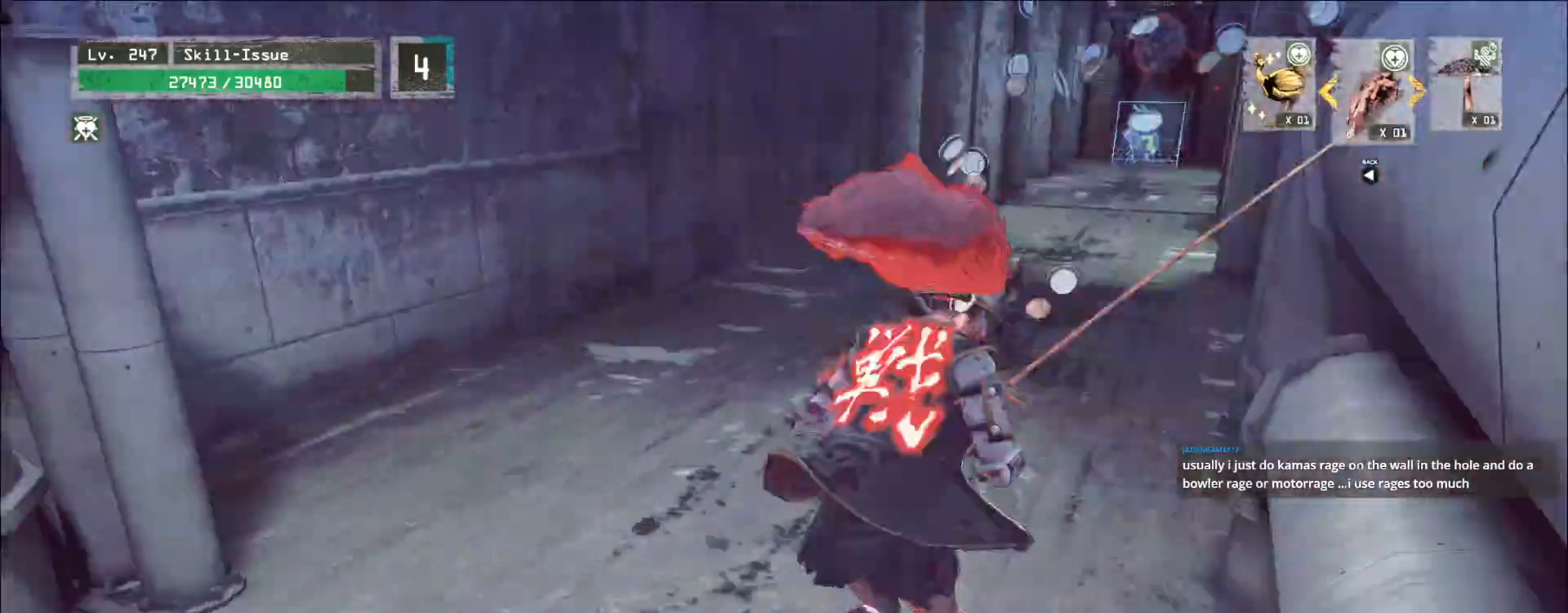
{"keys": ["w"], "mouse": [], "events": [[17, "w", "down"], [50, "mouse_right", "down"], [67, "ctrl", "down"], [117, "mouse_right", "up"], [200, "ctrl", "up"], [283, "a", "up"]]}
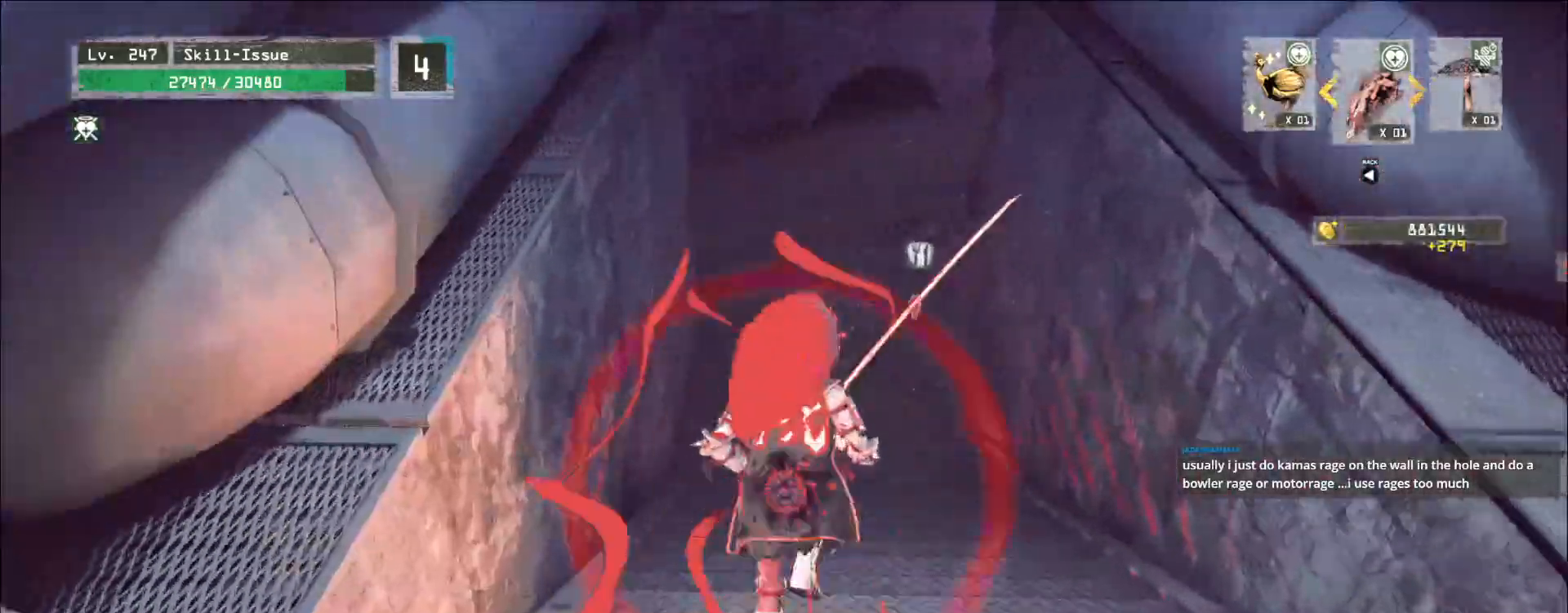
{"keys": ["w"], "mouse": [], "events": []}
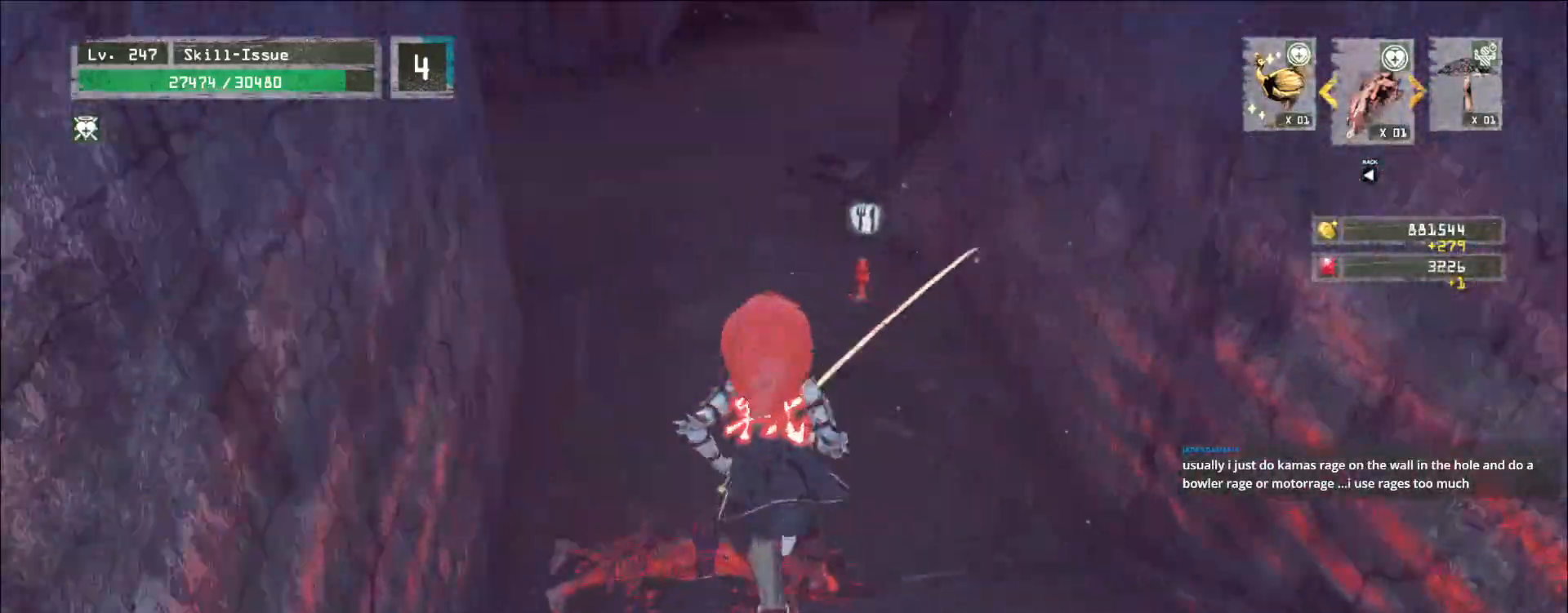
{"keys": ["w"], "mouse": [], "events": [[317, "w", "up"], [467, "w", "down"]]}
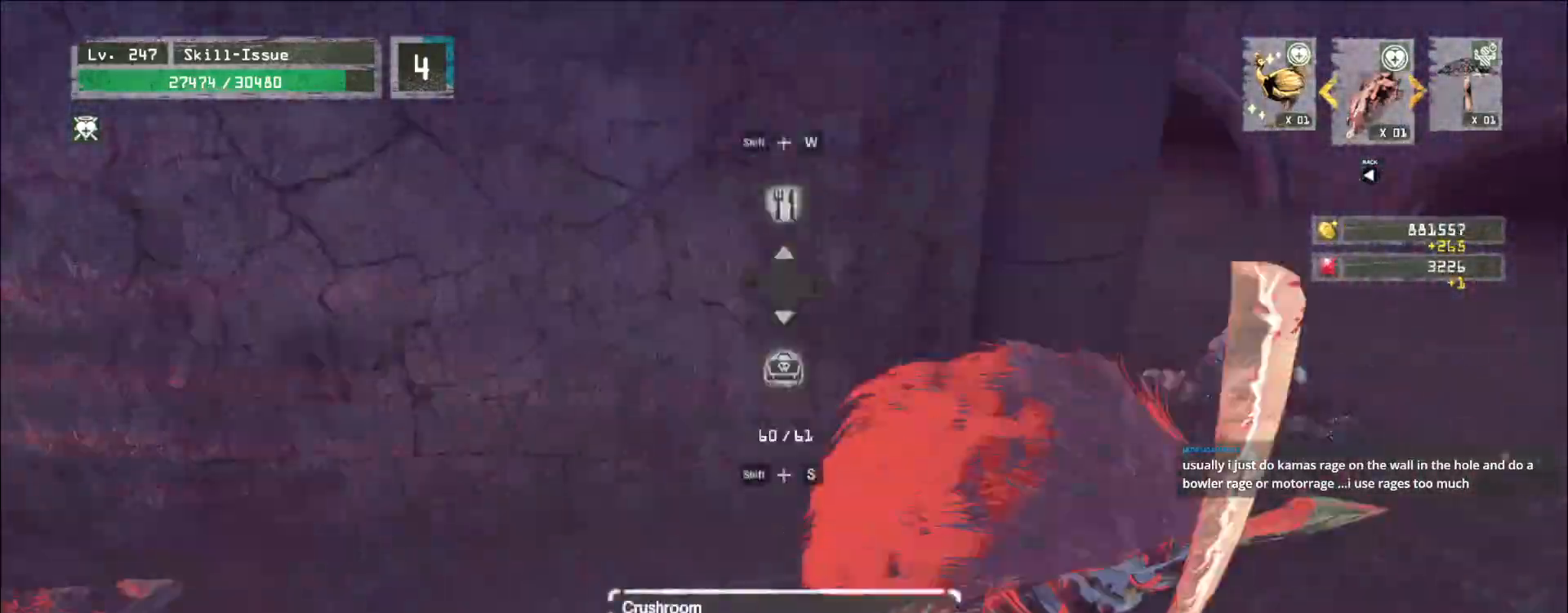
{"keys": ["w"], "mouse": []}
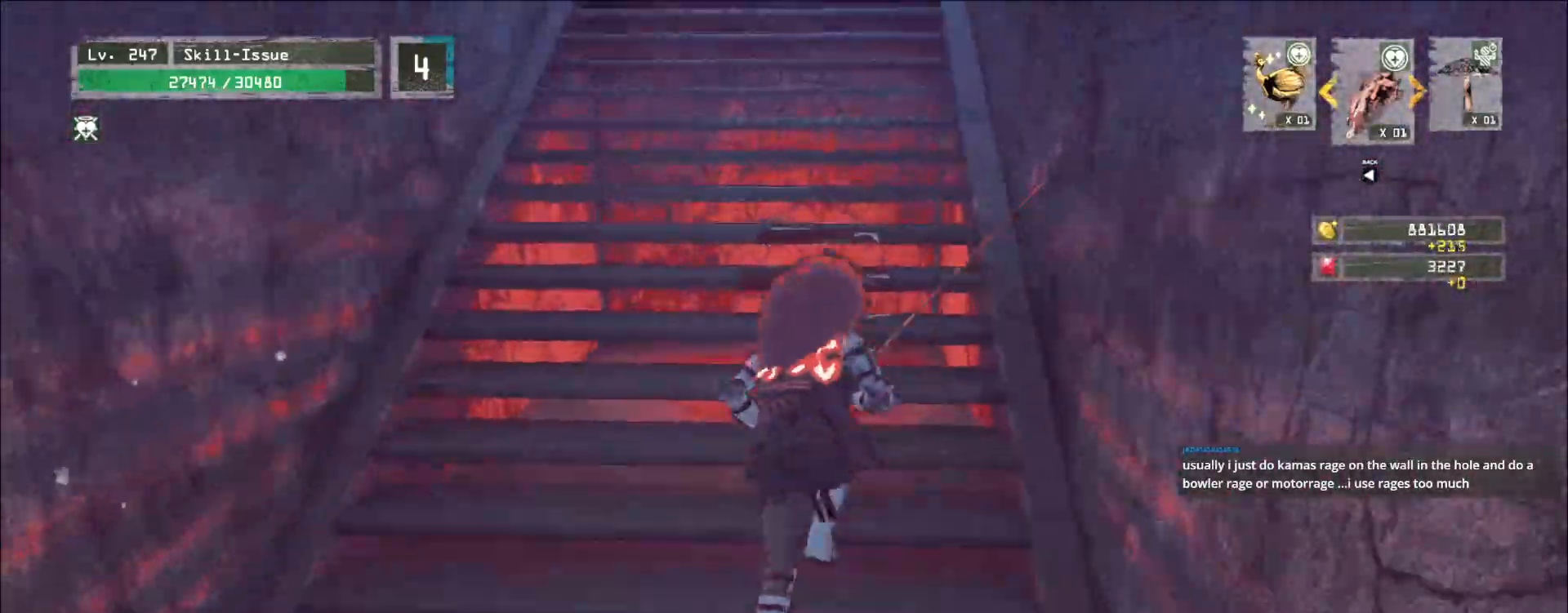
{"keys": ["w"], "mouse": [], "events": []}
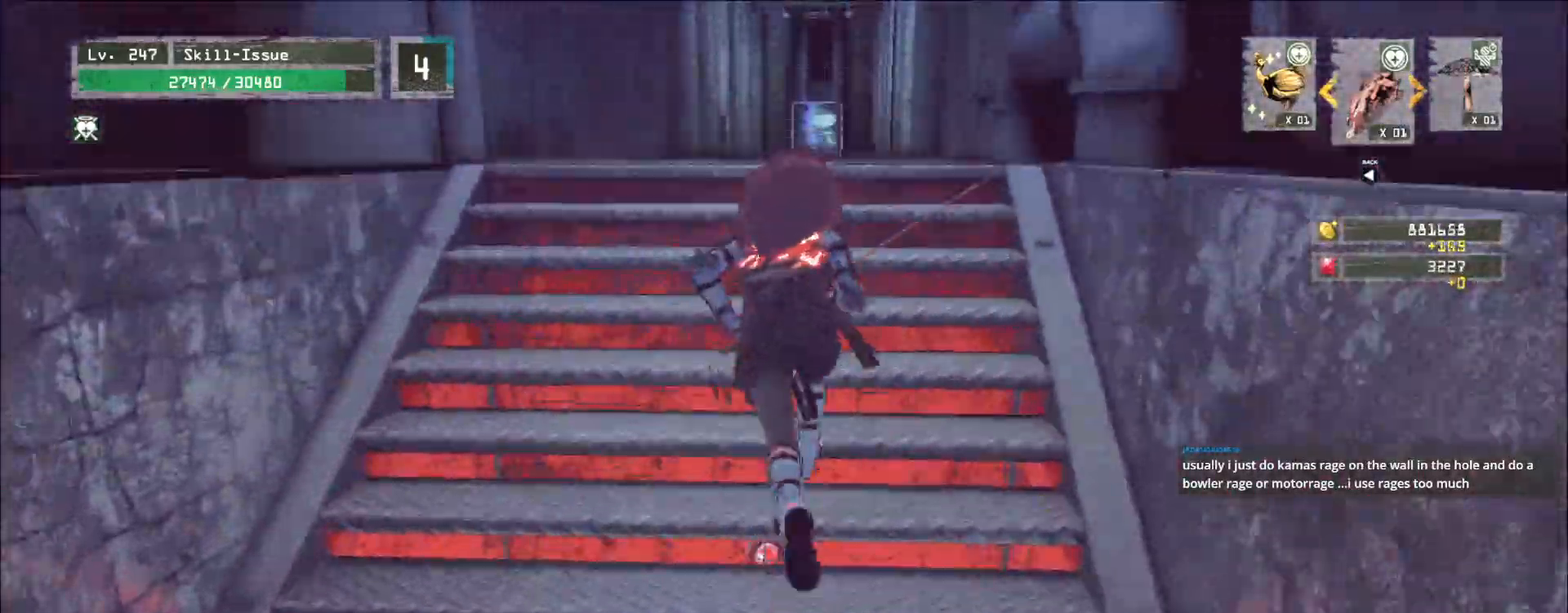
{"keys": ["w"], "mouse": [], "events": [[100, "w", "up"], [233, "w", "down"], [300, "ctrl", "down"], [383, "ctrl", "up"]]}
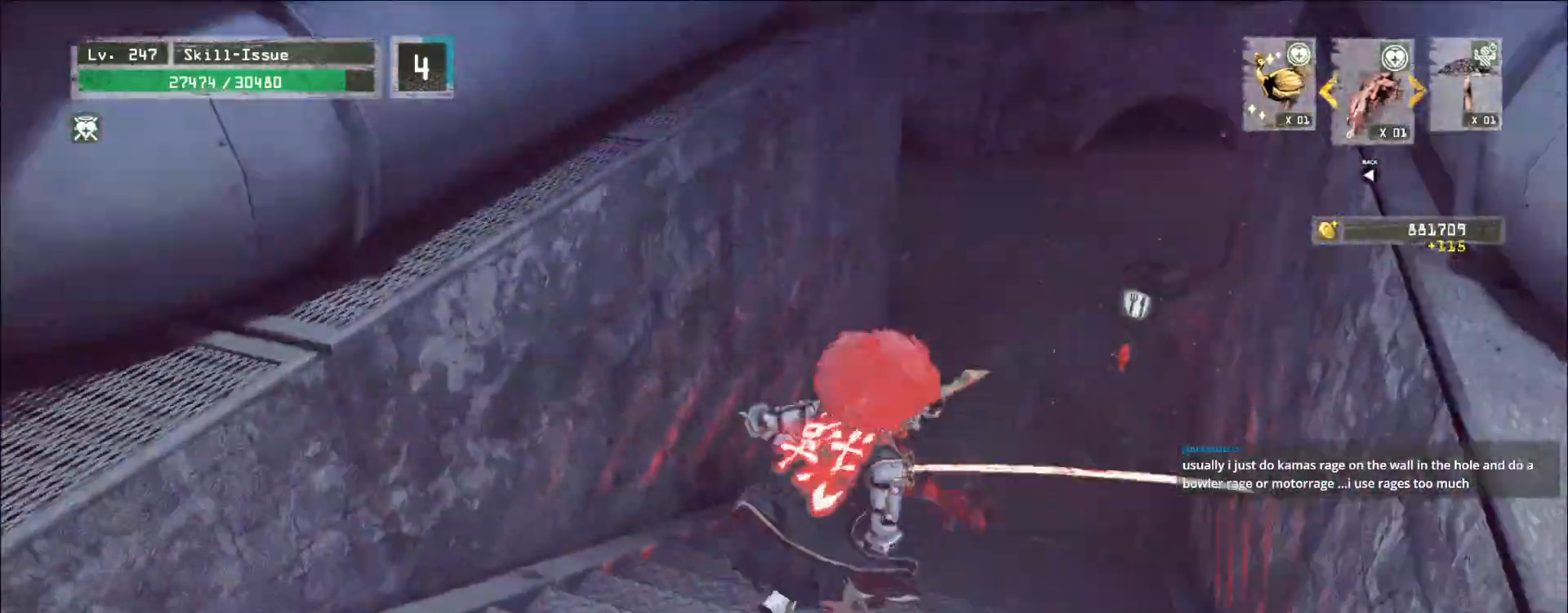
{"keys": ["w"], "mouse": [], "events": []}
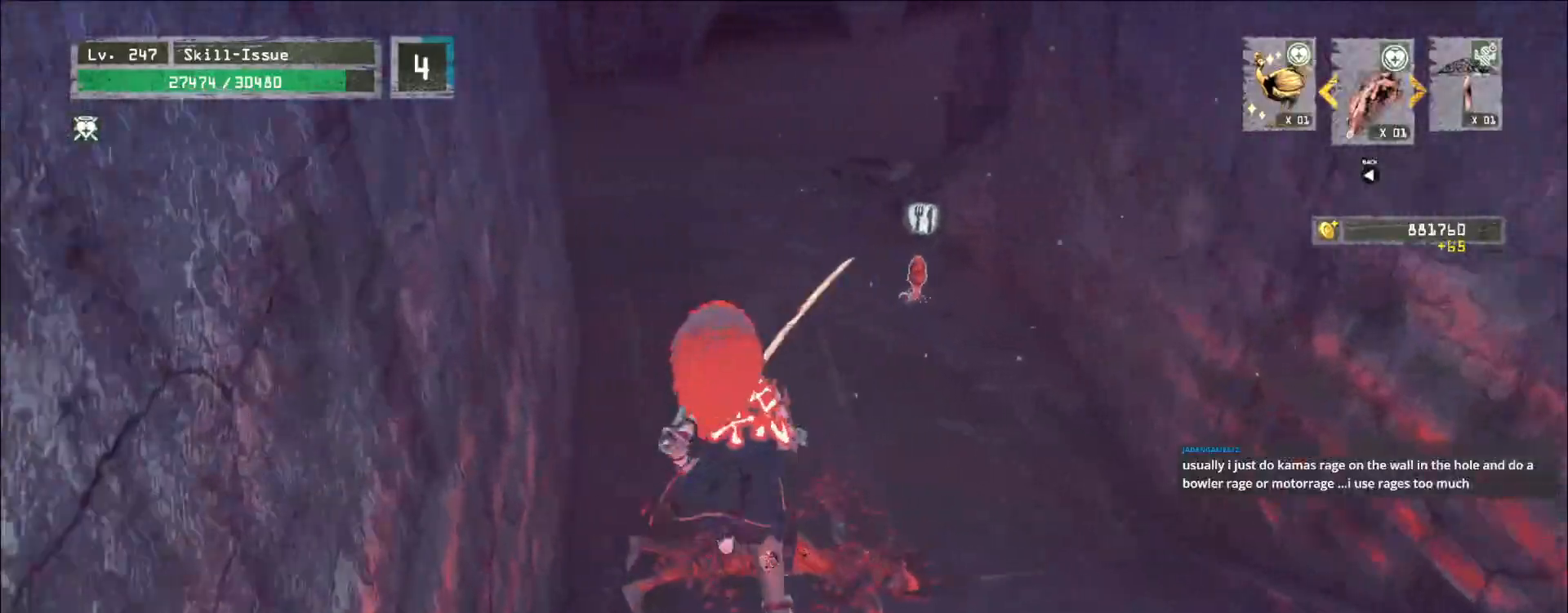
{"keys": ["f", "s", "shift"], "mouse": [], "events": [[367, "shift", "down"], [367, "w", "up"], [450, "s", "down"], [500, "f", "down"]]}
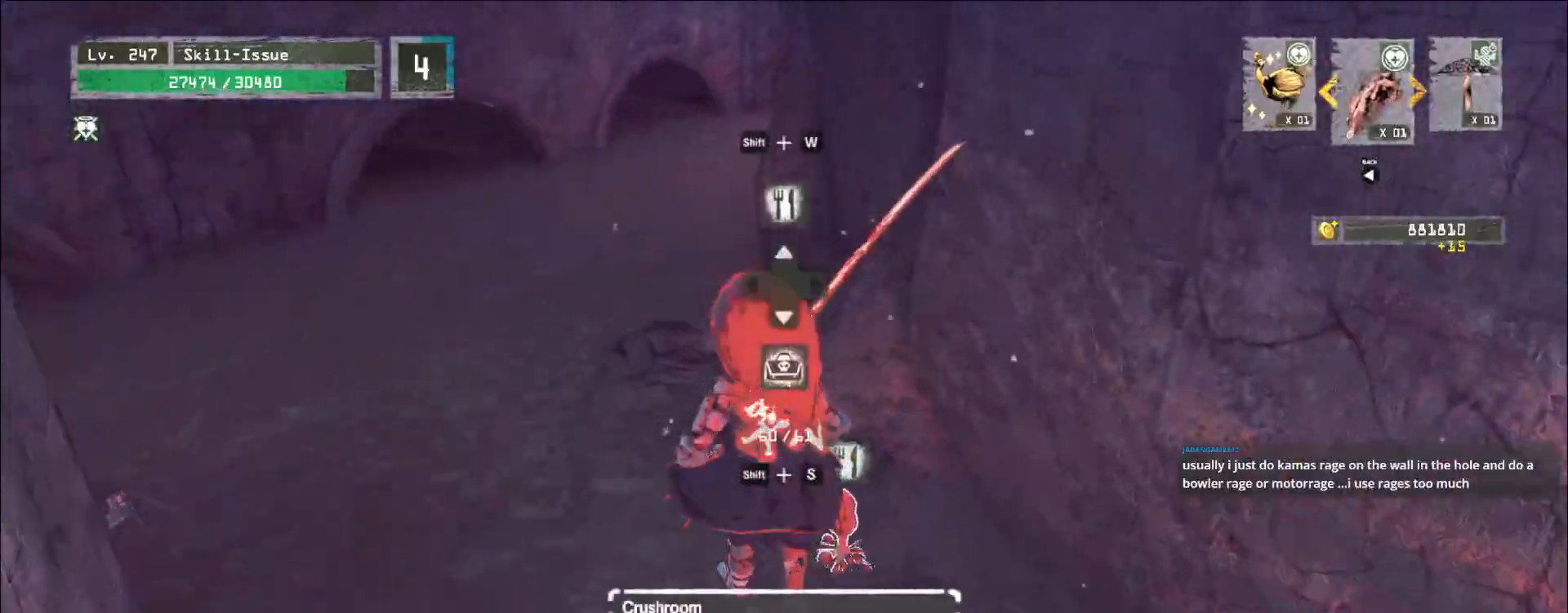
{"keys": [], "mouse": [], "events": [[83, "s", "up"], [100, "f", "up"], [100, "shift", "up"]]}
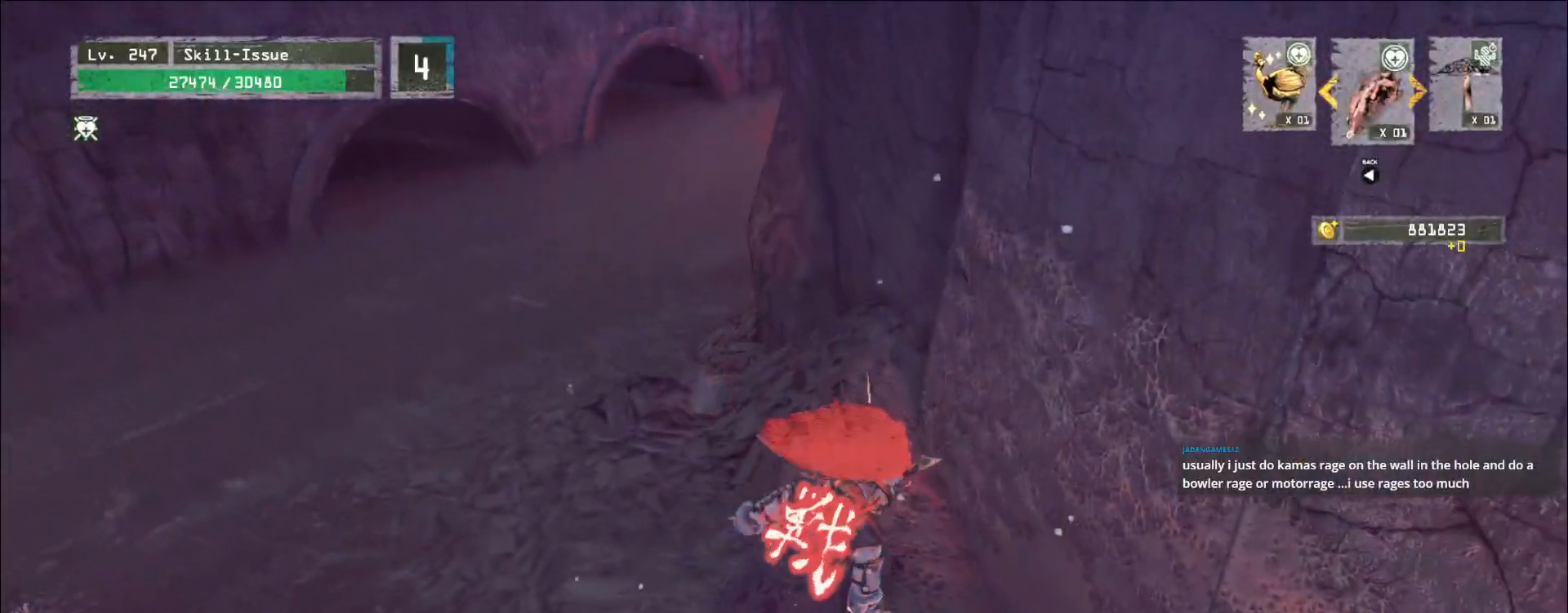
{"keys": [], "mouse": [], "events": []}
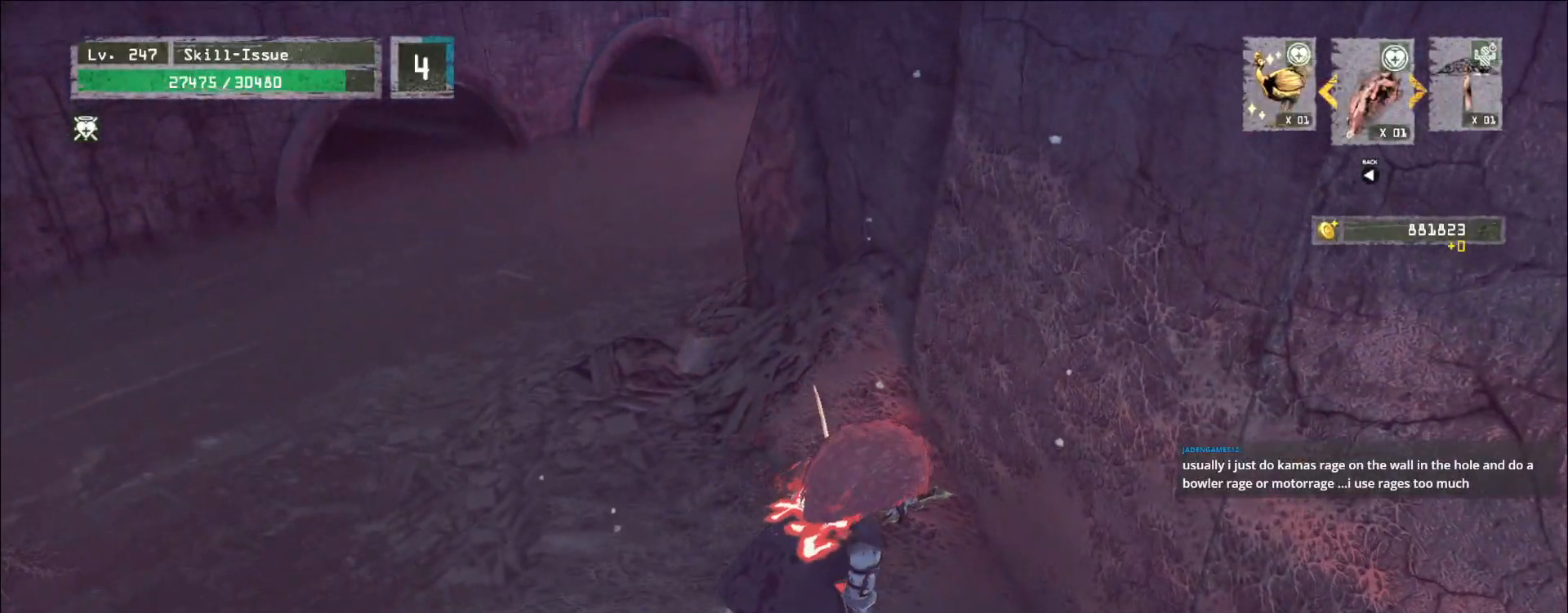
{"keys": [], "mouse": [], "events": []}
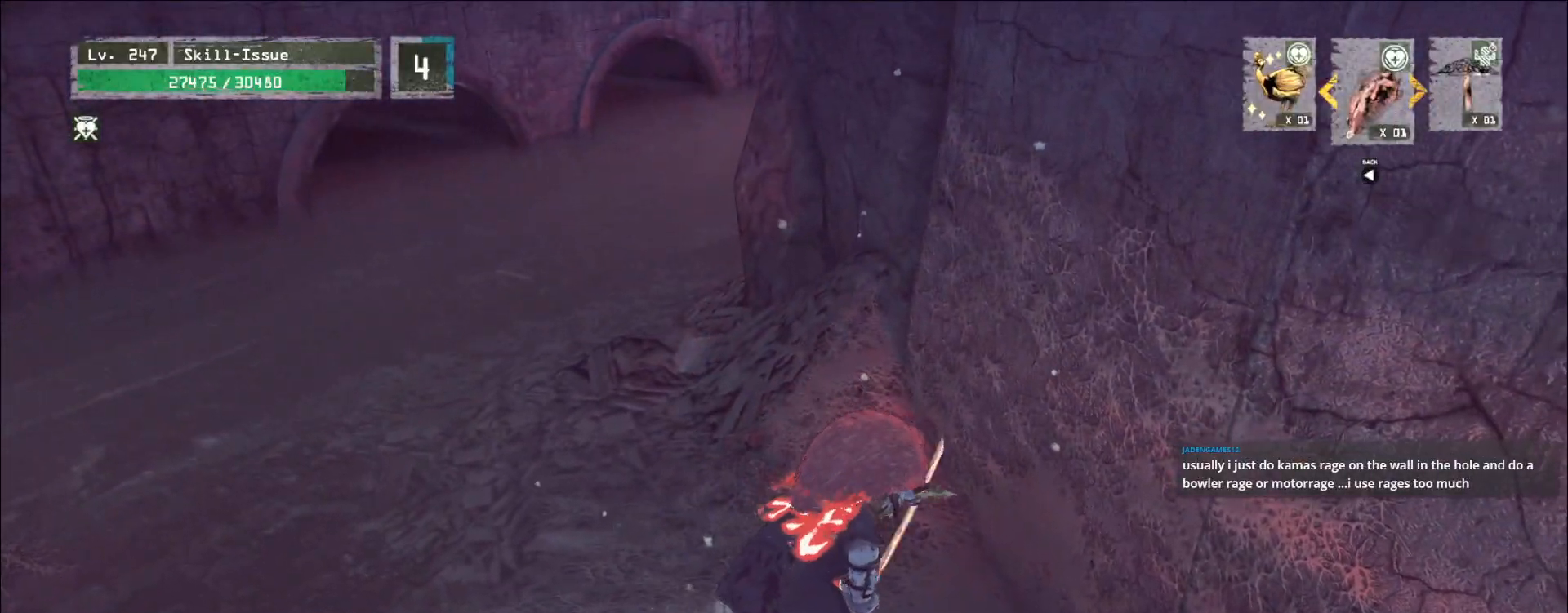
{"keys": ["w"], "mouse": [], "events": [[217, "w", "down"]]}
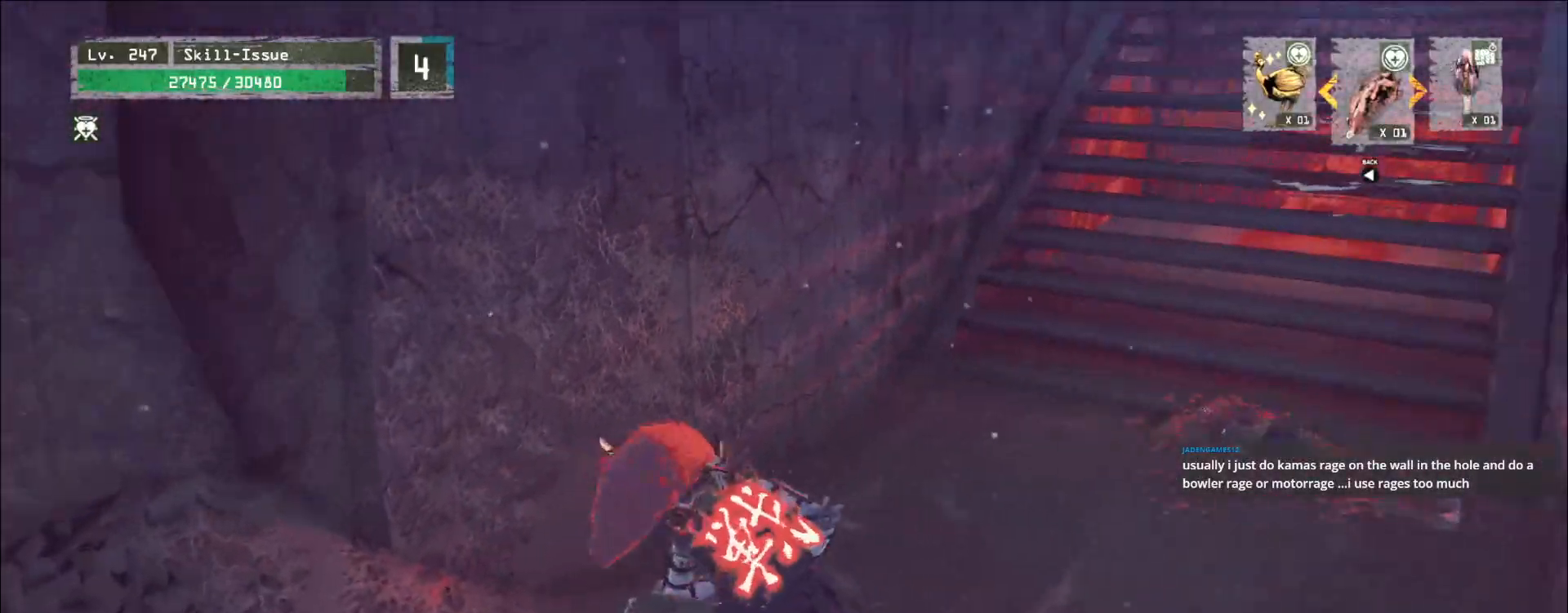
{"keys": ["w"], "mouse": [], "events": []}
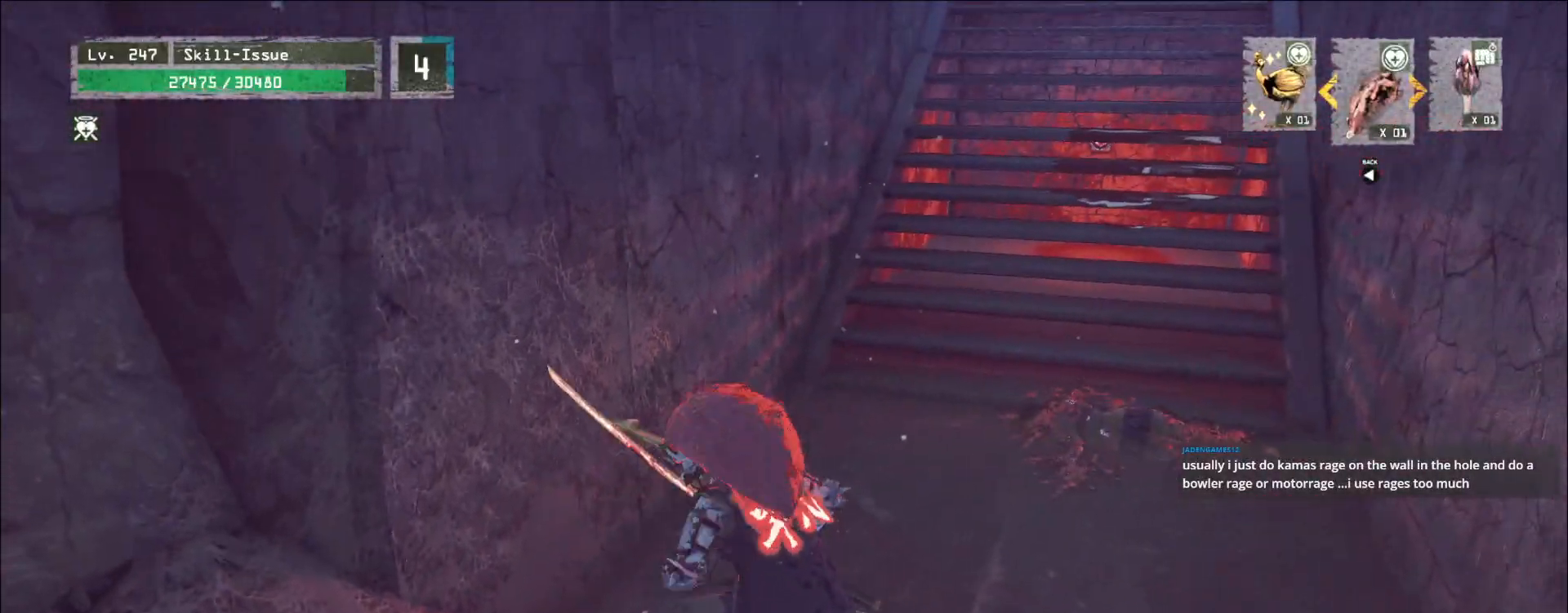
{"keys": ["w"], "mouse": [], "events": []}
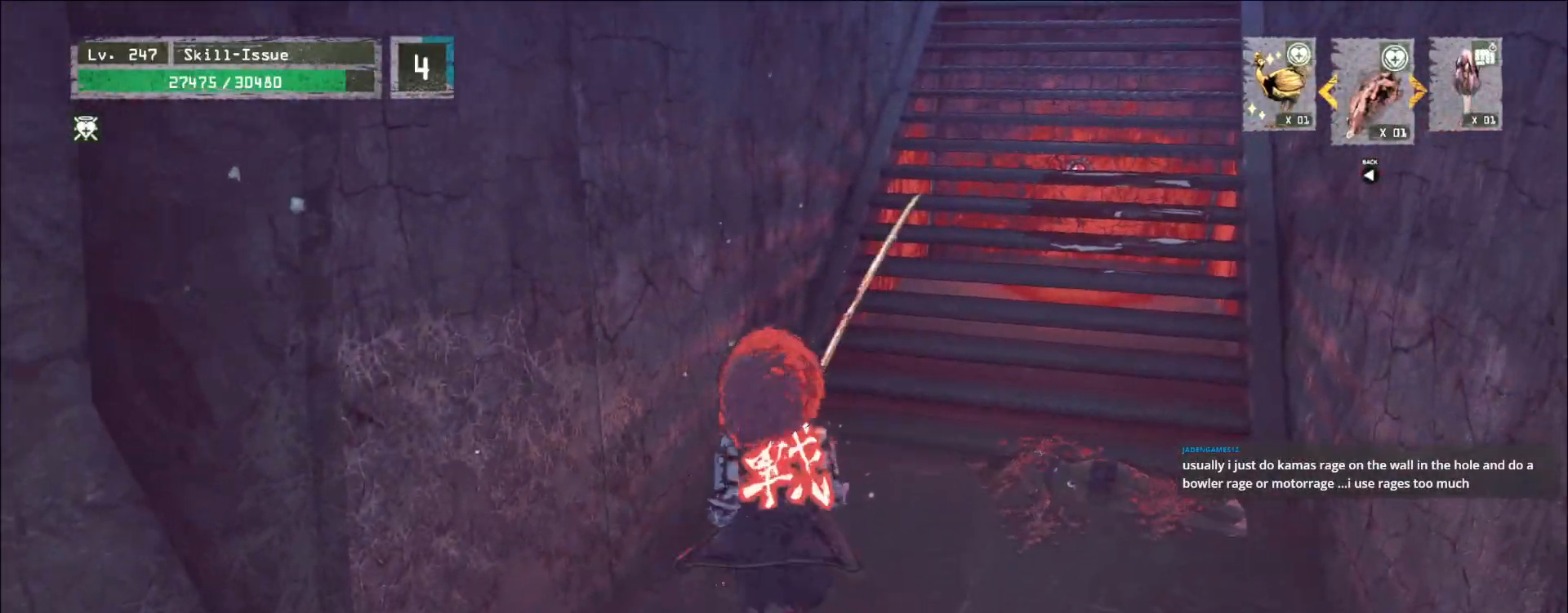
{"keys": ["w"], "mouse": [], "events": [[17, "ctrl", "down"], [100, "ctrl", "up"]]}
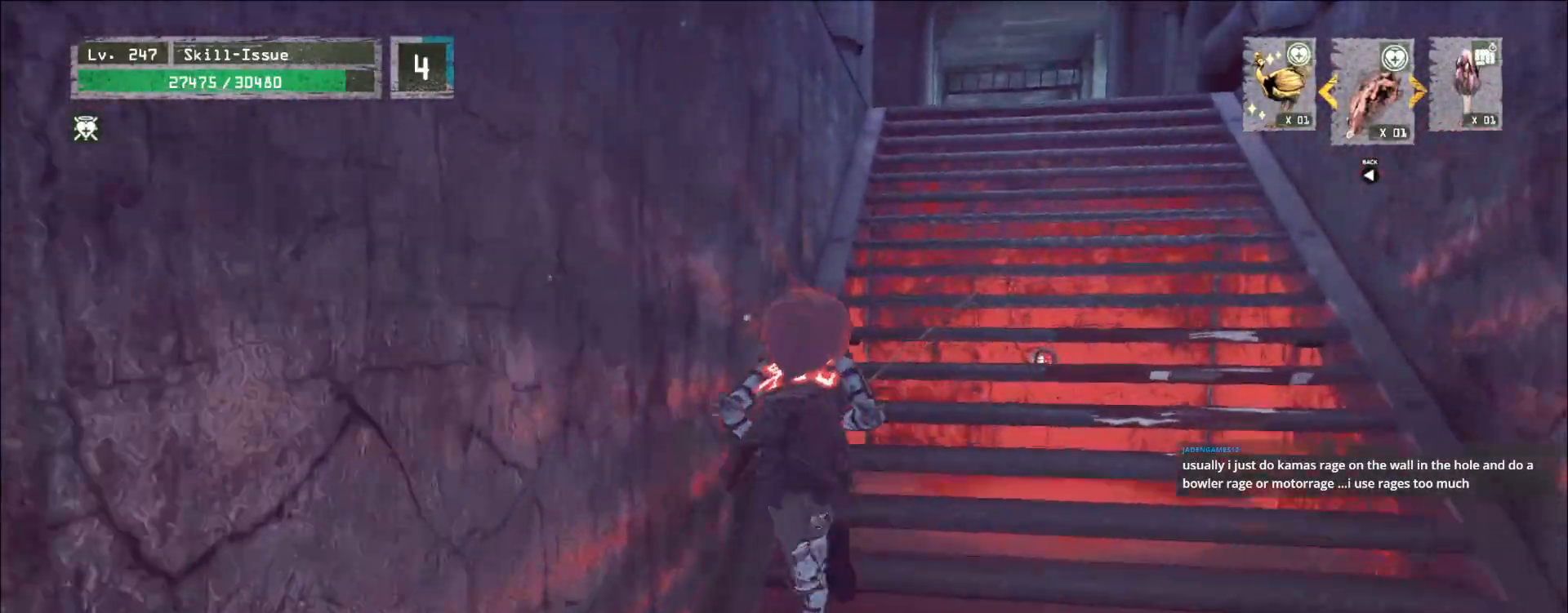
{"keys": ["w"], "mouse": [], "events": []}
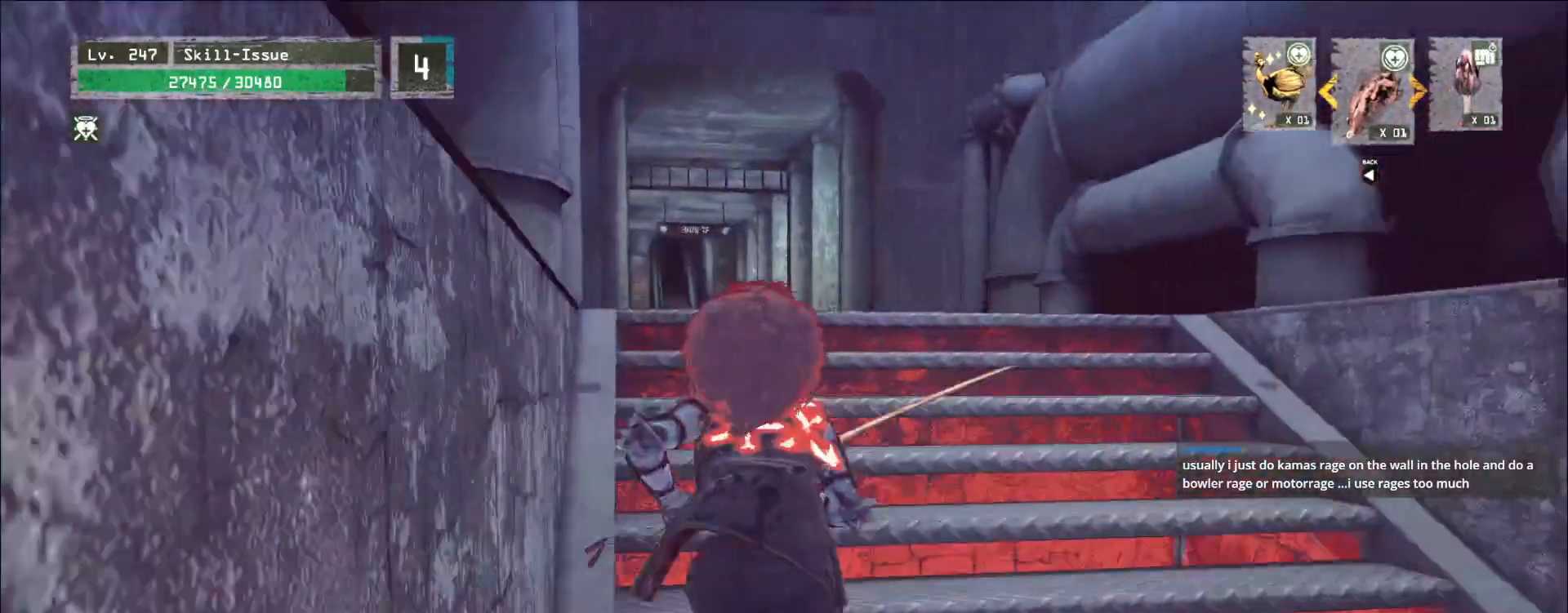
{"keys": ["w"], "mouse": [], "events": [[250, "space", "down"], [283, "space", "up"]]}
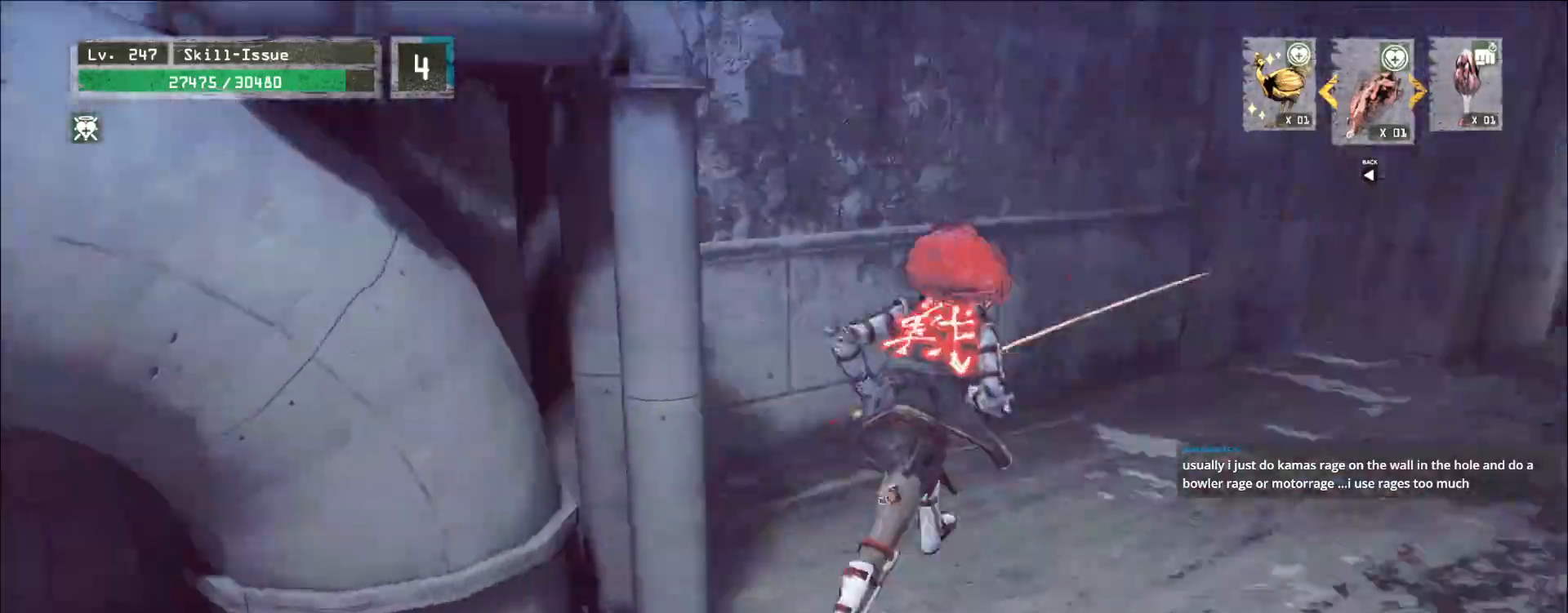
{"keys": ["a", "w"], "mouse": [], "events": [[33, "space", "down"], [50, "a", "down"], [217, "space", "up"]]}
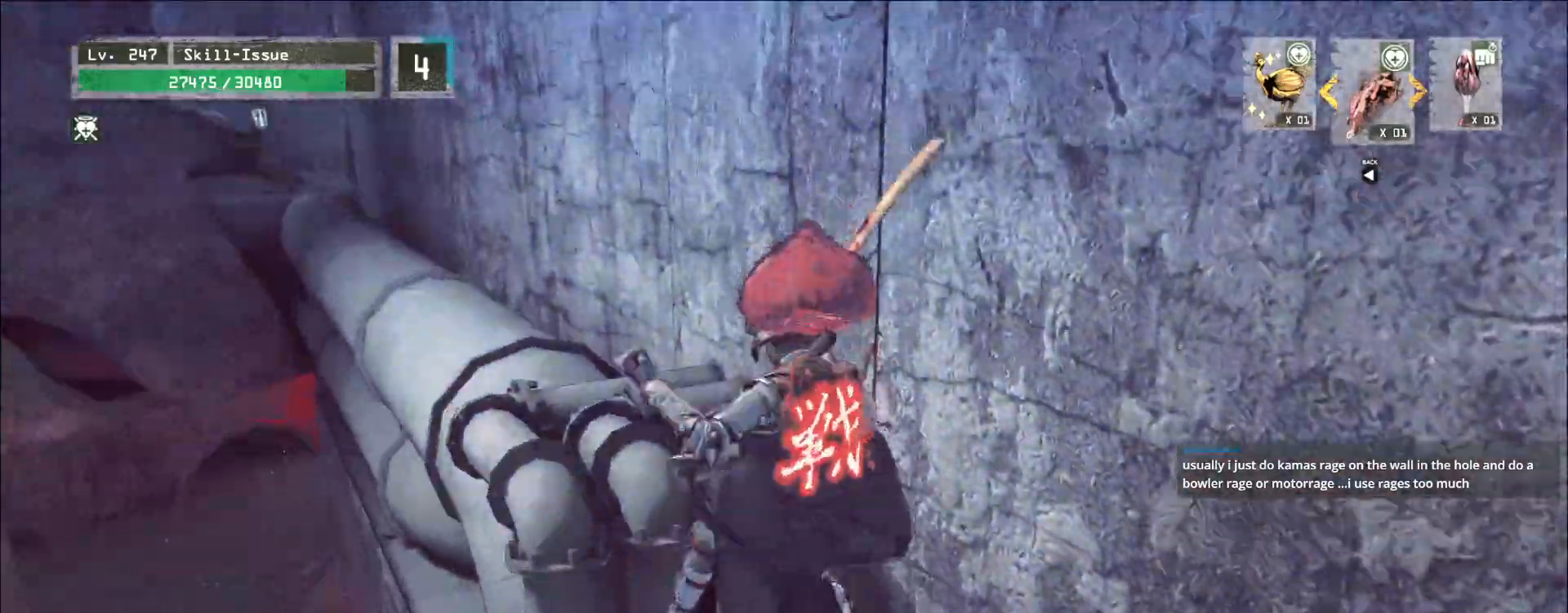
{"keys": ["w"], "mouse": [], "events": [[200, "a", "up"]]}
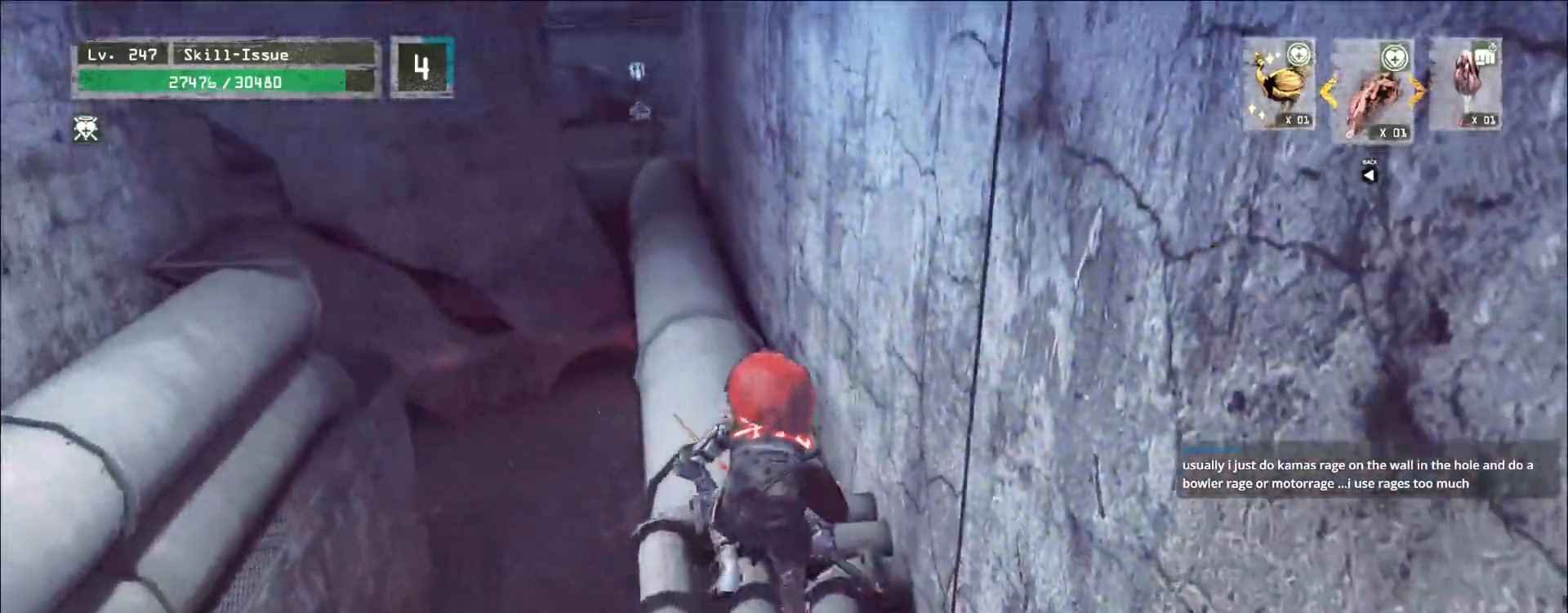
{"keys": ["w"], "mouse": [], "events": [[250, "ctrl", "down"], [367, "ctrl", "up"]]}